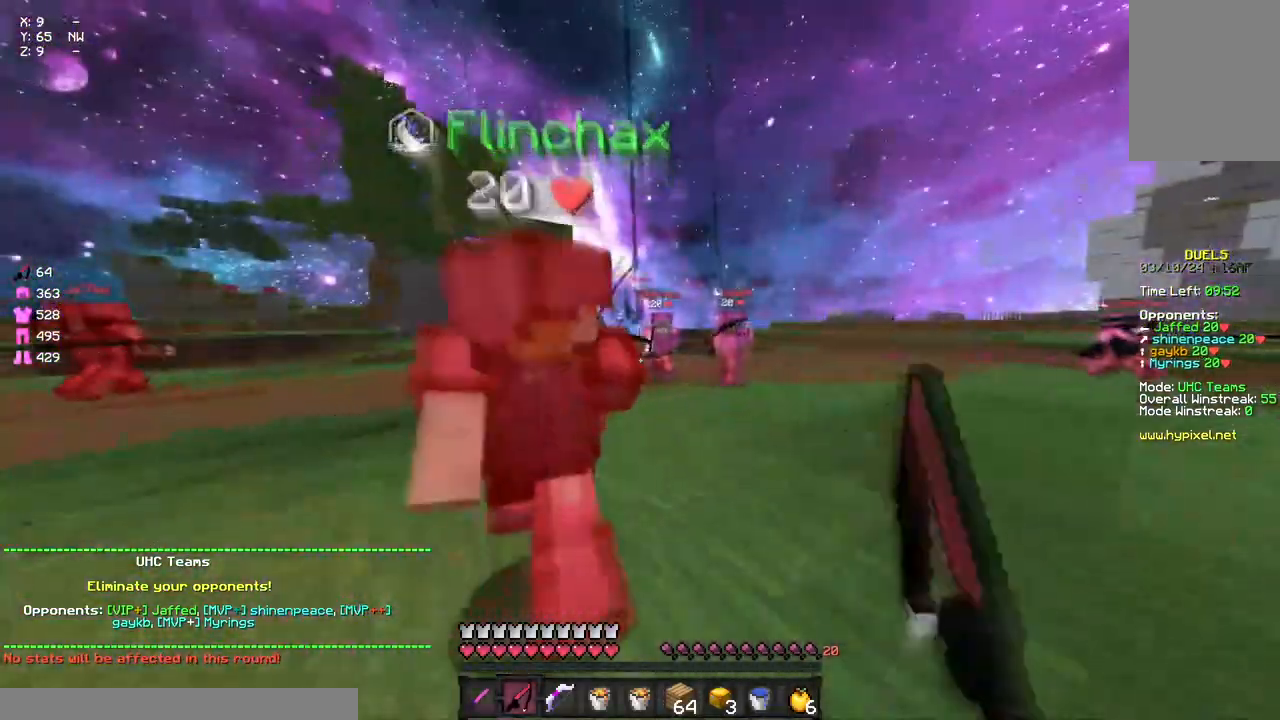
Gameplay with keyboard and mouse; each line is a JSON object with the keys and mouse buttons held at the frame after it. "events" lists presses ("down") and releases ("up") of "a", "d", "s", "space", "w", "mouse_left" and "mouse_right" between this image and that frame as [ms after this image, input, new state], when the widget could be followed in between. "mouse_left", "mouse_right" = the "left", "right" buttons of the "mouse" list. No other keys are recorded. Fast repeated clicks can show as one long hold. Mouse movement is not recorded.
{"keys": ["d", "w"], "mouse": [], "events": [[50, "a", "up"], [50, "d", "down"], [200, "mouse_left", "up"], [267, "mouse_right", "down"], [367, "mouse_right", "up"]]}
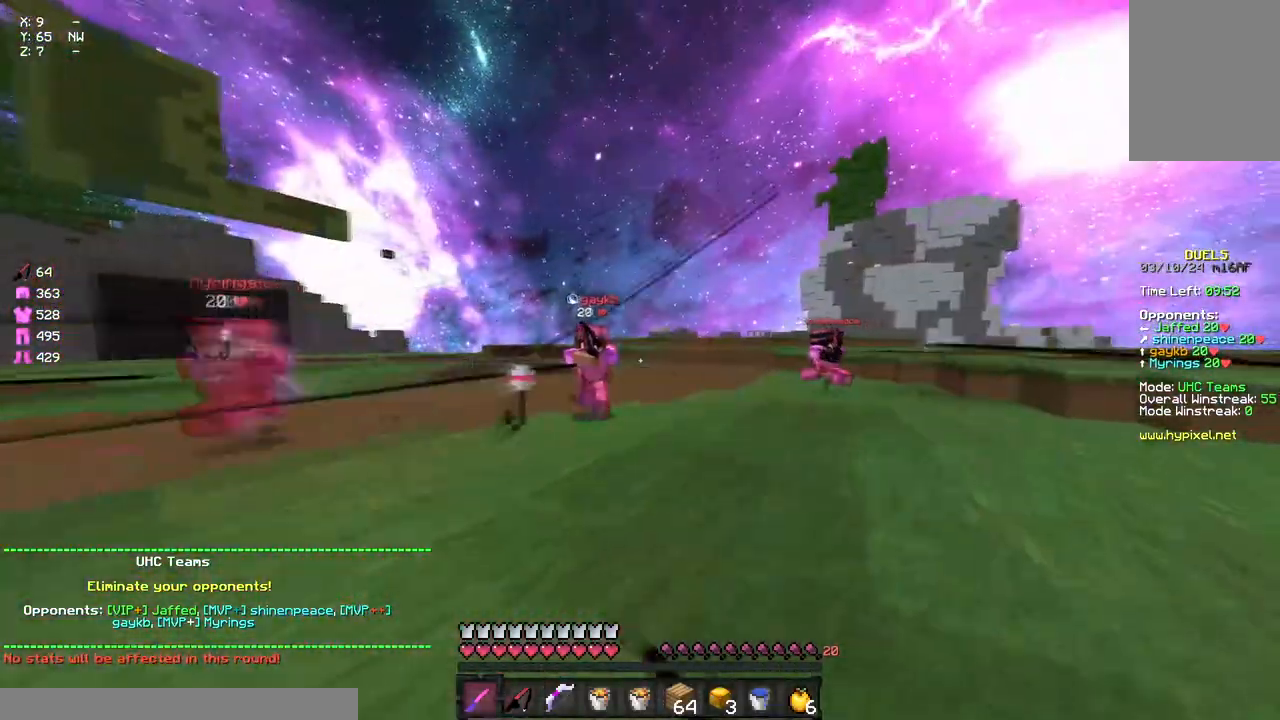
{"keys": ["a"], "mouse": ["right"], "events": [[100, "w", "up"], [150, "mouse_right", "down"], [250, "mouse_right", "up"], [467, "a", "down"], [467, "d", "up"], [467, "mouse_right", "down"]]}
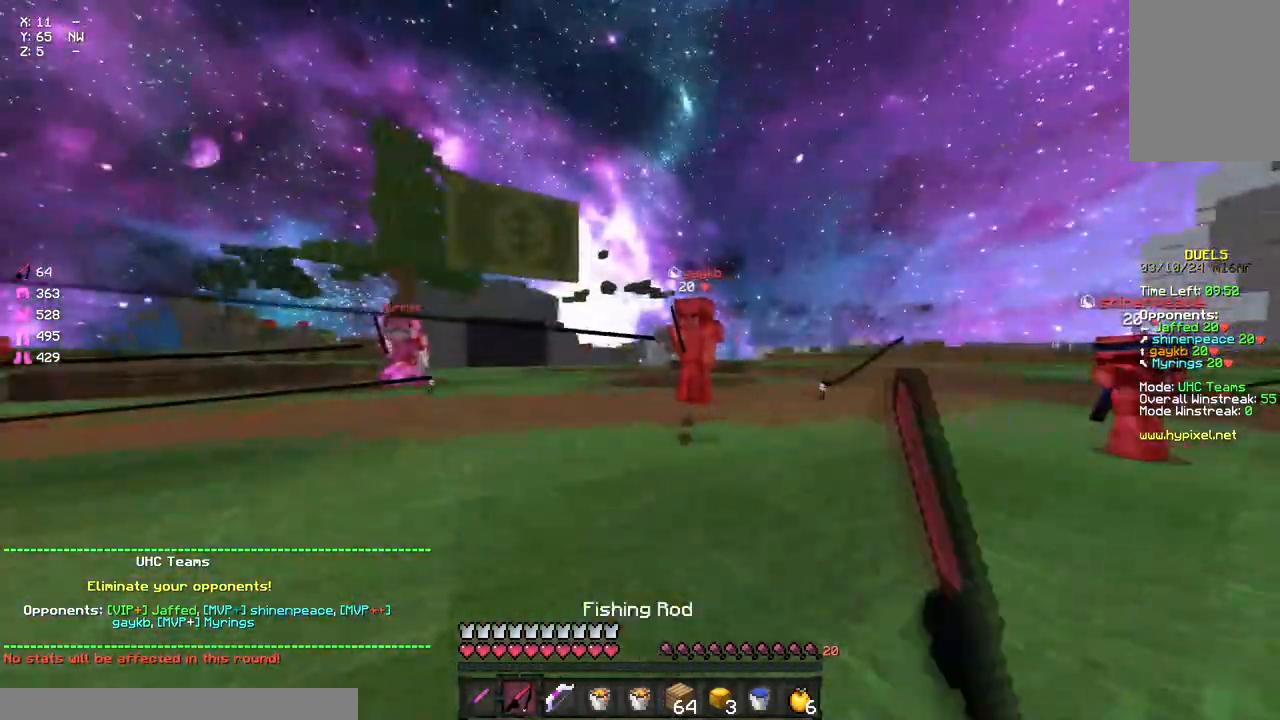
{"keys": ["a", "space", "w"], "mouse": [], "events": [[83, "mouse_right", "up"], [83, "s", "down"], [300, "s", "up"], [350, "mouse_right", "down"], [417, "mouse_right", "up"], [417, "space", "down"], [417, "w", "down"]]}
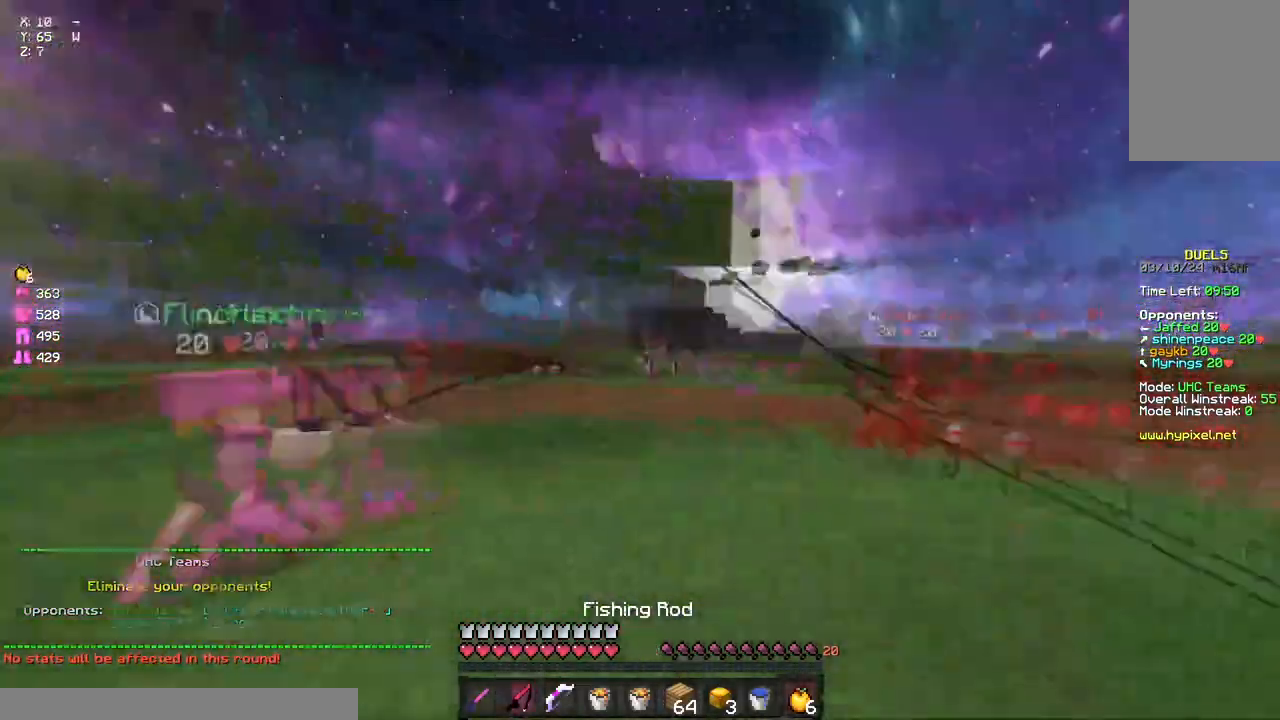
{"keys": ["a", "w"], "mouse": [], "events": [[83, "space", "up"], [117, "mouse_right", "down"], [183, "mouse_right", "up"]]}
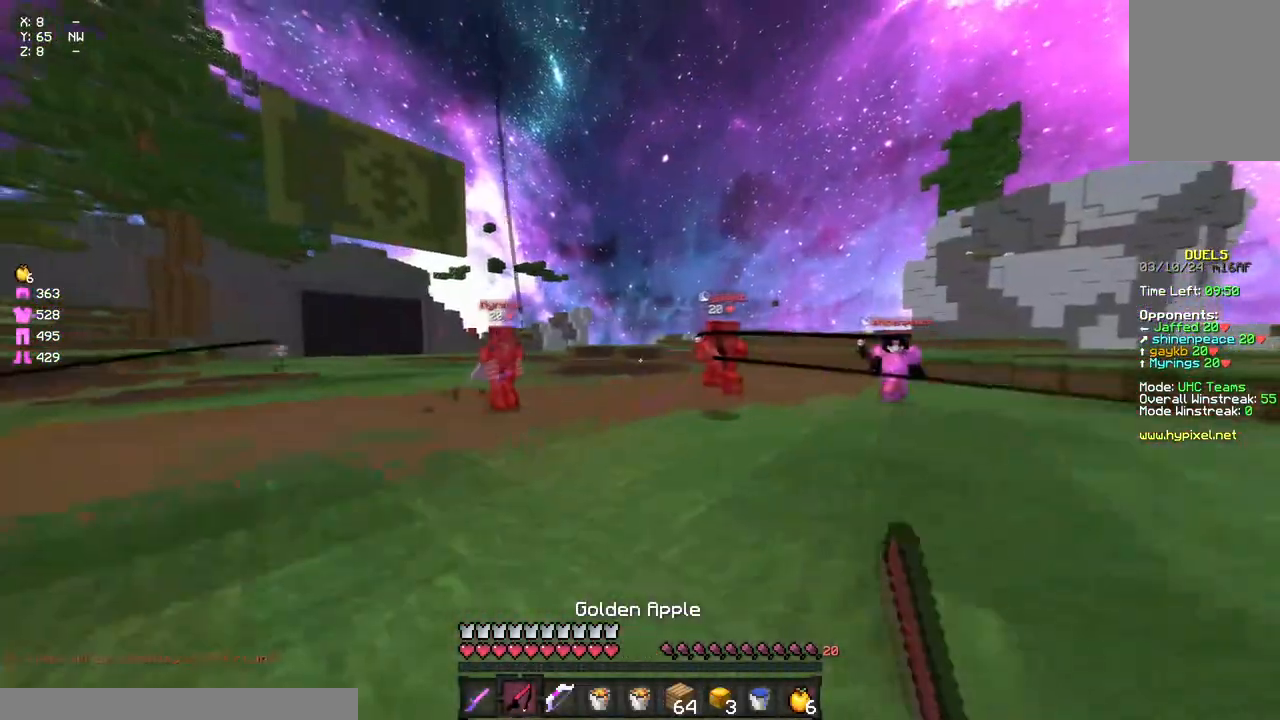
{"keys": ["d", "w"], "mouse": [], "events": [[17, "mouse_right", "down"], [67, "a", "up"], [67, "d", "down"], [67, "mouse_right", "up"], [67, "w", "up"], [300, "mouse_right", "down"], [350, "w", "down"], [400, "mouse_right", "up"]]}
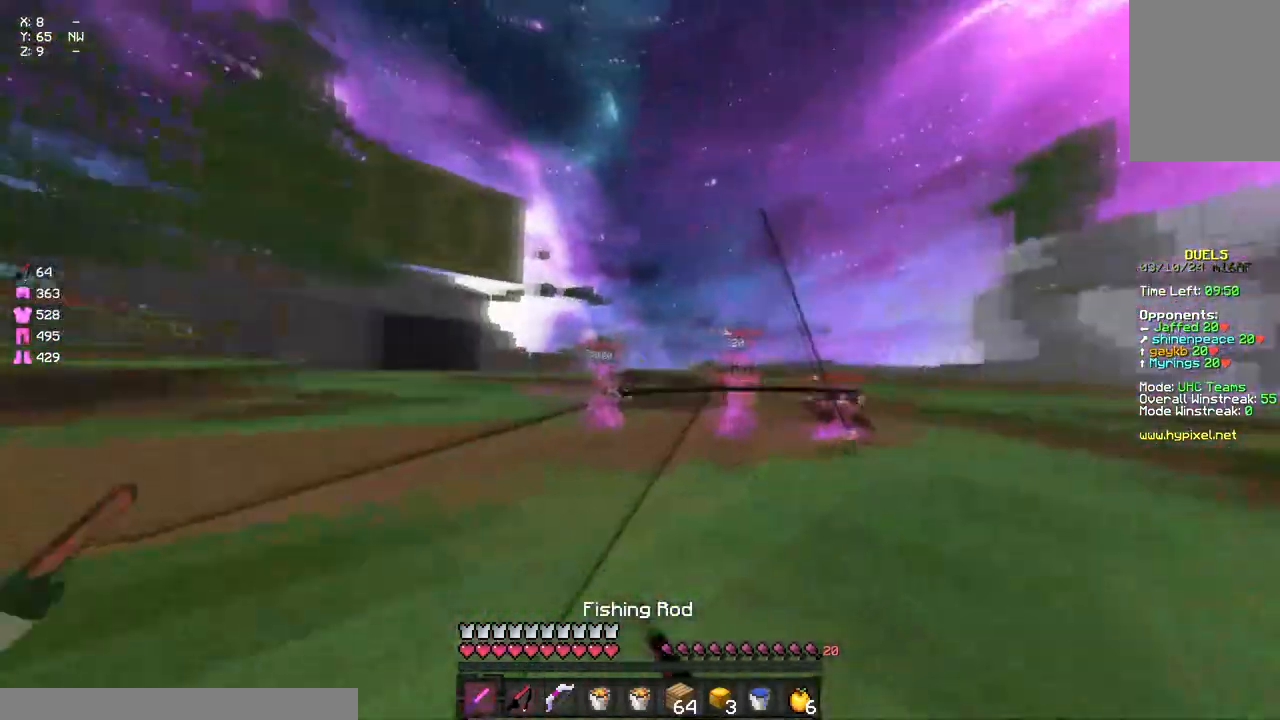
{"keys": ["d", "w"], "mouse": [], "events": [[67, "mouse_right", "down"], [67, "w", "up"], [167, "mouse_right", "up"], [167, "w", "down"], [333, "space", "down"], [400, "space", "up"]]}
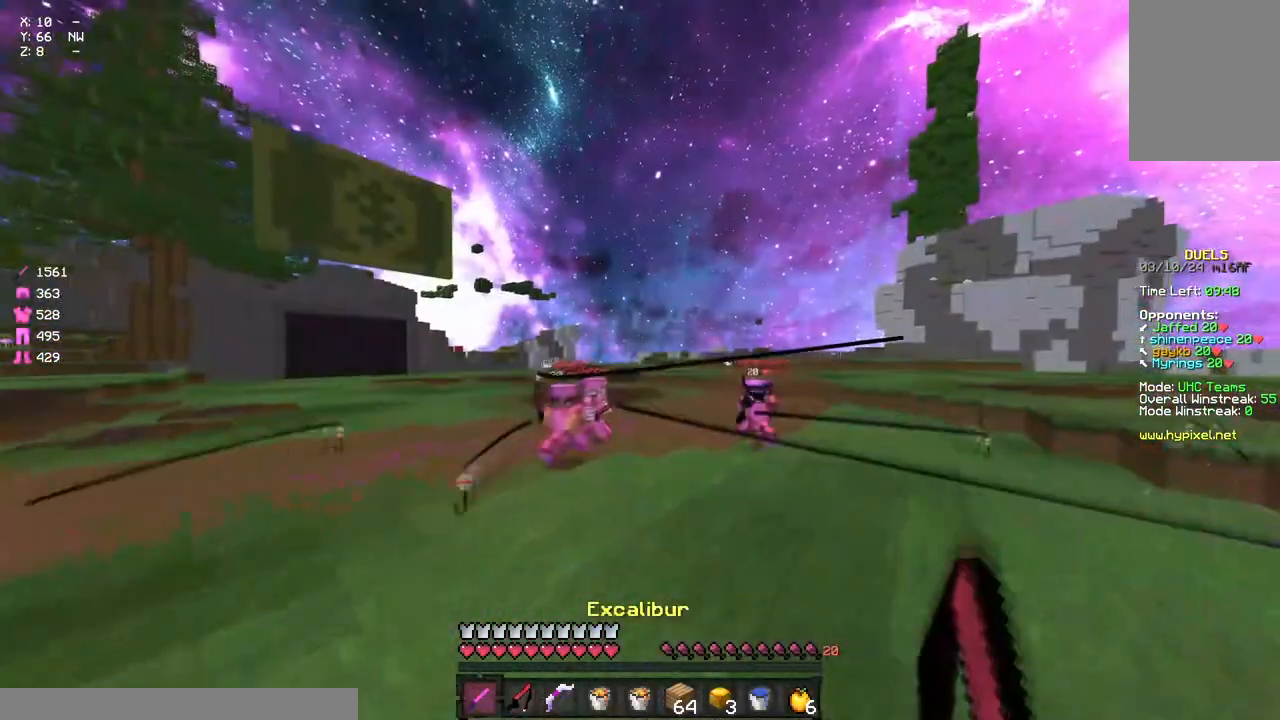
{"keys": ["a", "w"], "mouse": [], "events": [[117, "d", "up"], [117, "mouse_right", "down"], [217, "a", "down"], [283, "mouse_right", "up"], [450, "mouse_right", "down"], [500, "mouse_right", "up"]]}
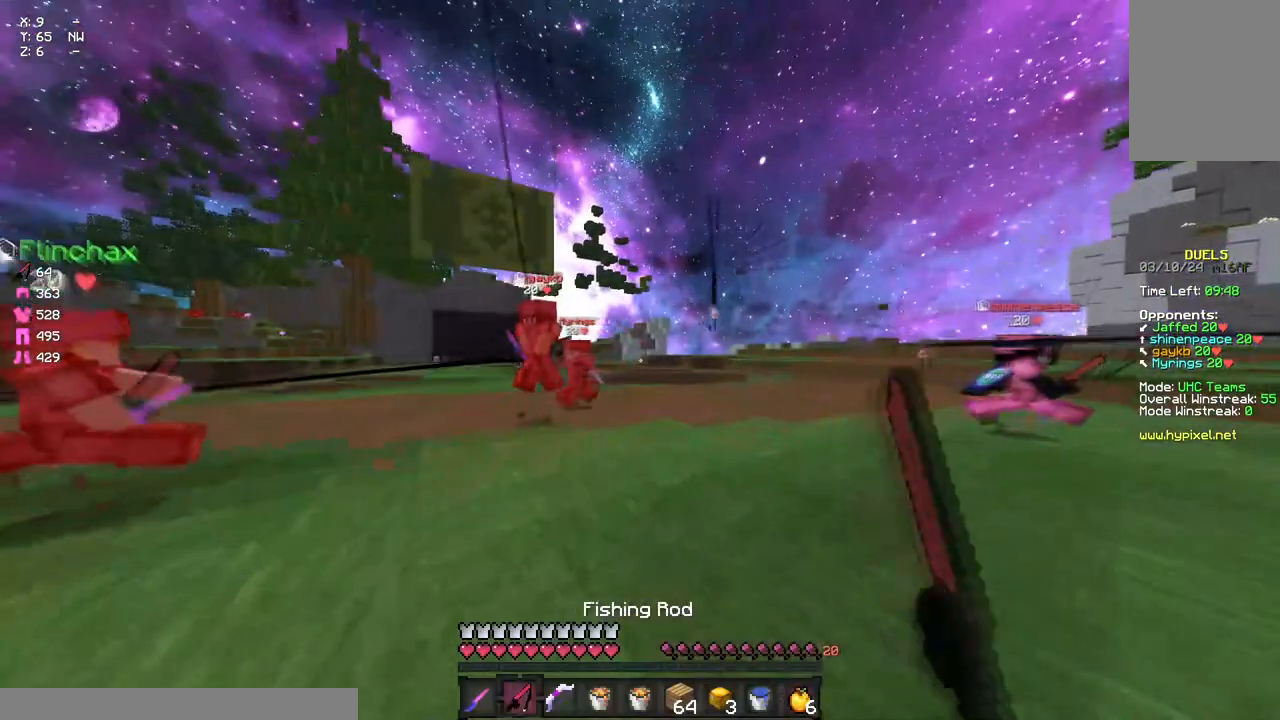
{"keys": ["d", "w"], "mouse": [], "events": [[317, "mouse_right", "down"], [383, "a", "up"], [383, "d", "down"], [383, "mouse_right", "up"]]}
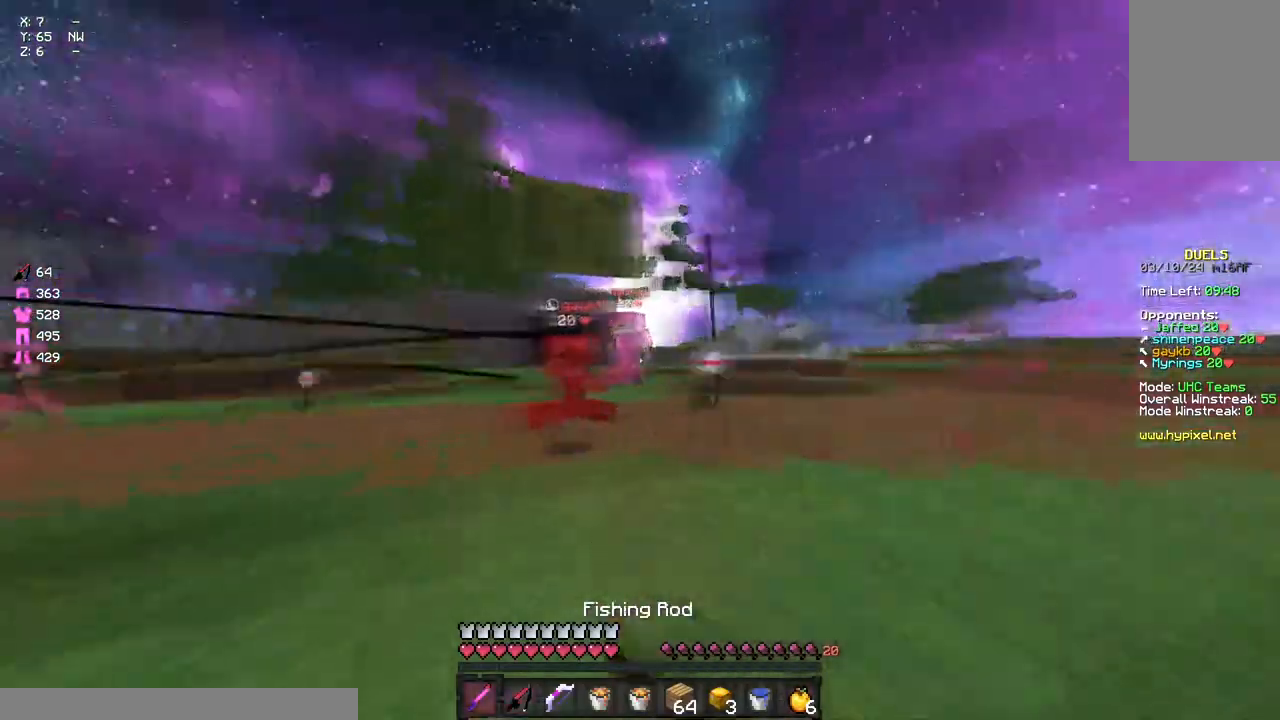
{"keys": ["a"], "mouse": ["right"], "events": [[33, "w", "up"], [150, "mouse_right", "down"], [250, "mouse_right", "up"], [367, "d", "up"], [417, "a", "down"], [417, "mouse_right", "down"]]}
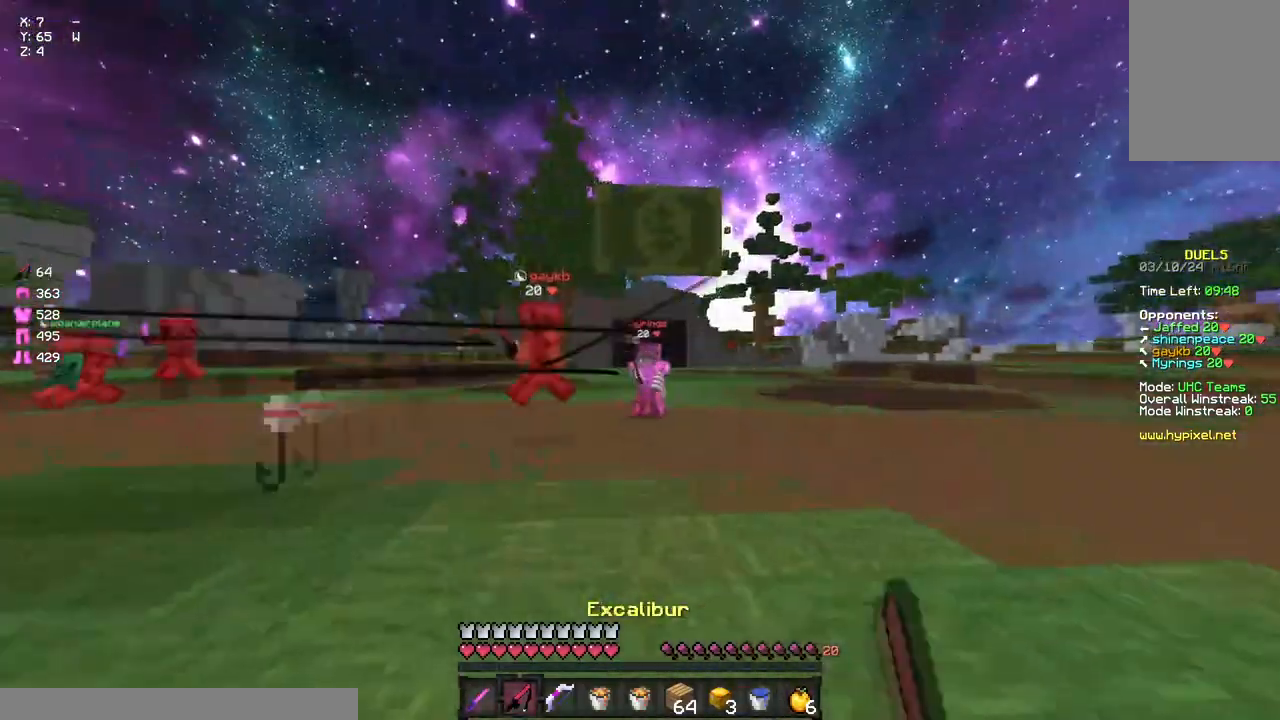
{"keys": ["d", "w"], "mouse": [], "events": [[33, "mouse_right", "up"], [83, "s", "down"], [200, "a", "up"], [200, "mouse_right", "down"], [200, "s", "up"], [300, "d", "down"], [300, "mouse_right", "up"], [300, "w", "down"], [400, "space", "down"], [467, "space", "up"]]}
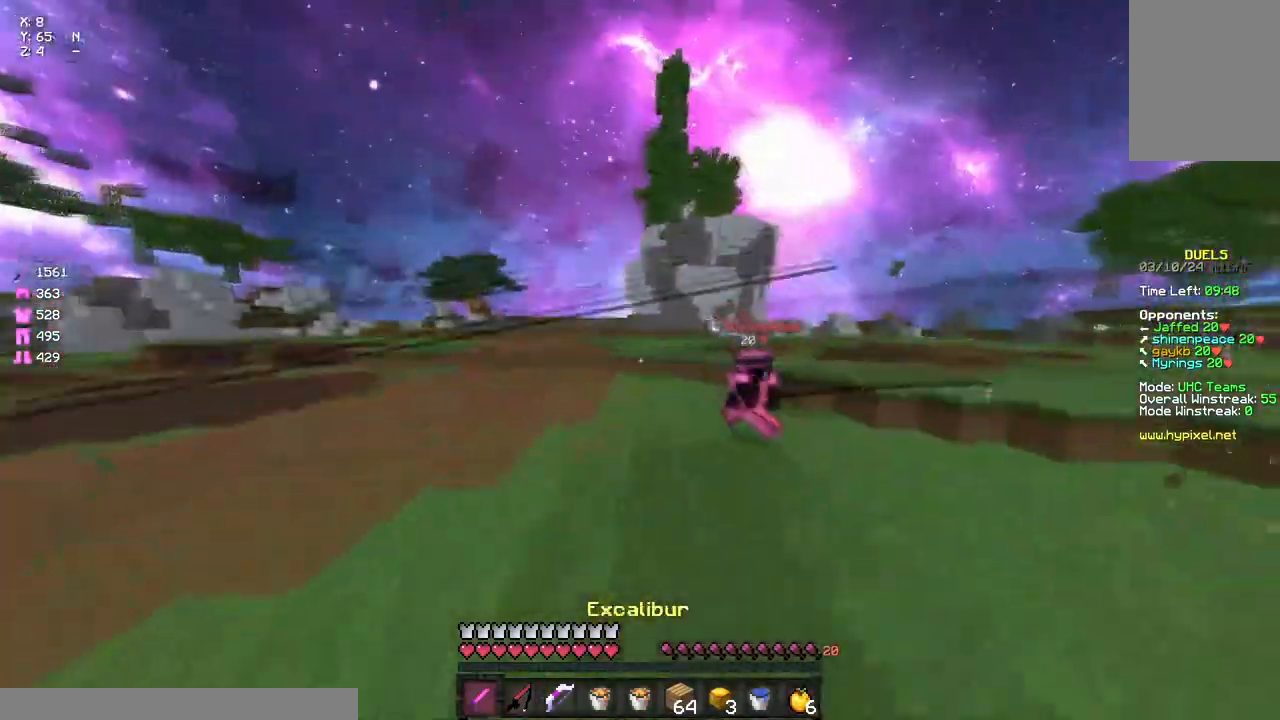
{"keys": ["w"], "mouse": ["right"], "events": [[17, "mouse_left", "down"], [17, "space", "down"], [67, "mouse_left", "up"], [133, "space", "up"], [450, "mouse_right", "down"], [500, "d", "up"]]}
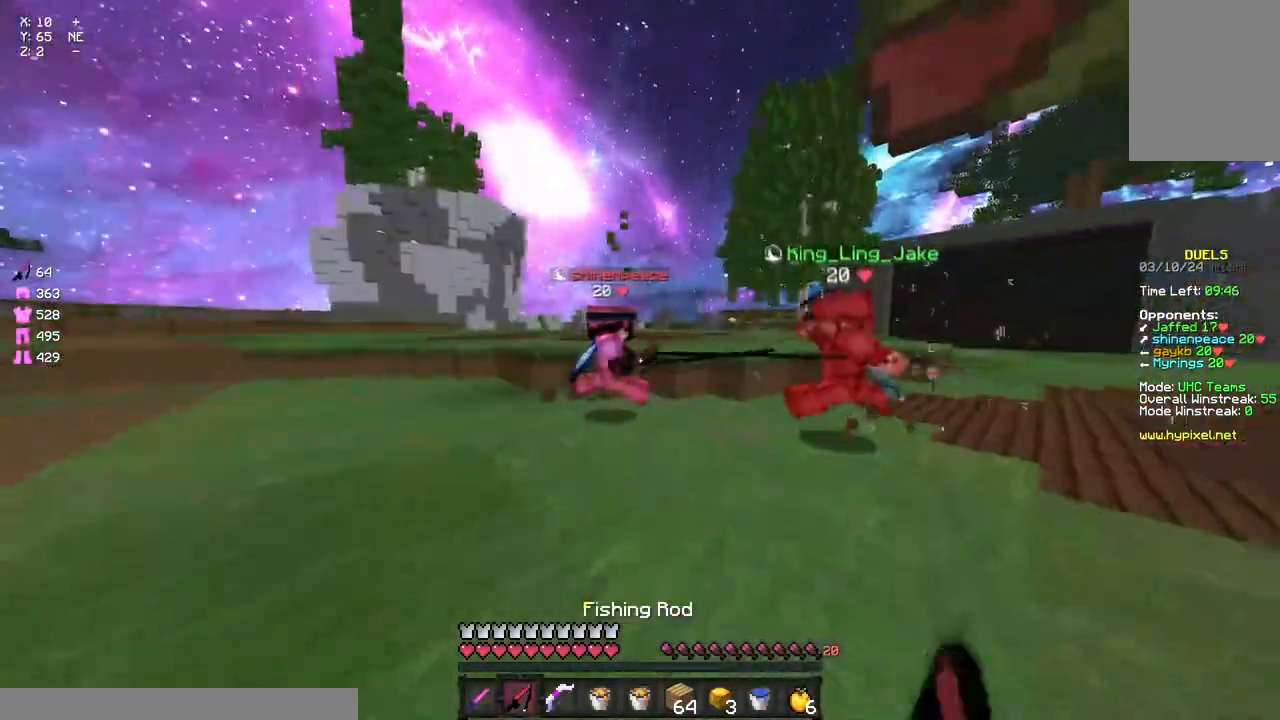
{"keys": ["d", "w"], "mouse": ["left"], "events": [[50, "mouse_right", "up"], [150, "space", "down"], [267, "d", "down"], [267, "space", "up"], [367, "mouse_left", "down"], [433, "mouse_left", "up"], [483, "mouse_left", "down"]]}
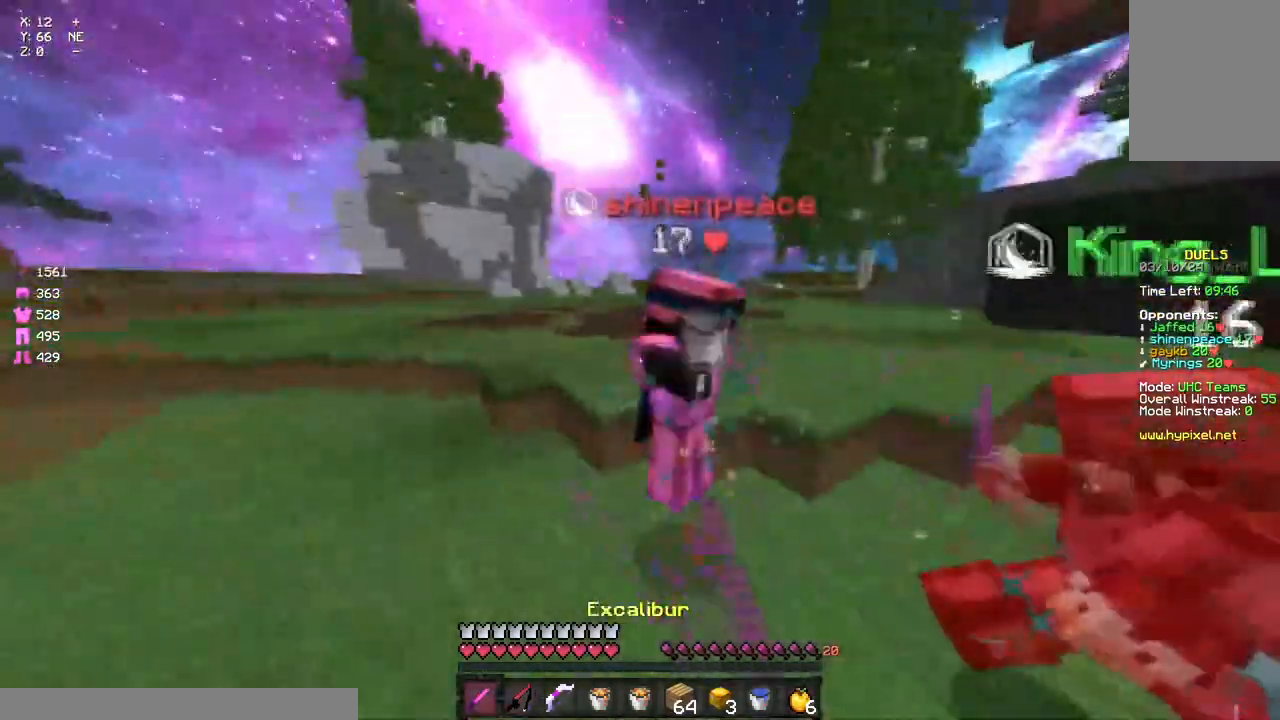
{"keys": ["a", "w"], "mouse": [], "events": [[33, "d", "up"], [33, "mouse_left", "up"], [33, "w", "up"], [100, "a", "down"], [100, "mouse_left", "down"], [200, "w", "down"], [250, "mouse_left", "up"], [250, "space", "down"], [317, "mouse_left", "down"], [417, "mouse_left", "up"], [417, "space", "up"]]}
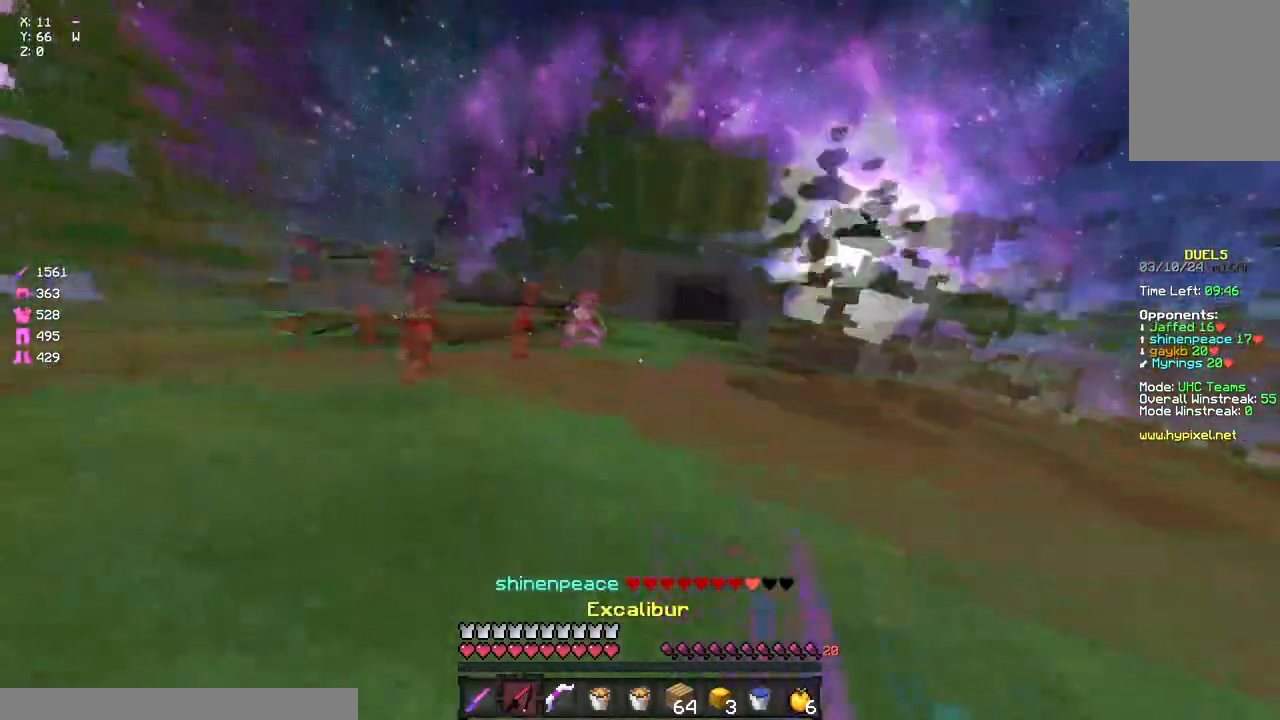
{"keys": ["w"], "mouse": ["left"], "events": [[150, "mouse_left", "down"], [200, "a", "up"], [200, "mouse_left", "up"], [300, "mouse_left", "down"]]}
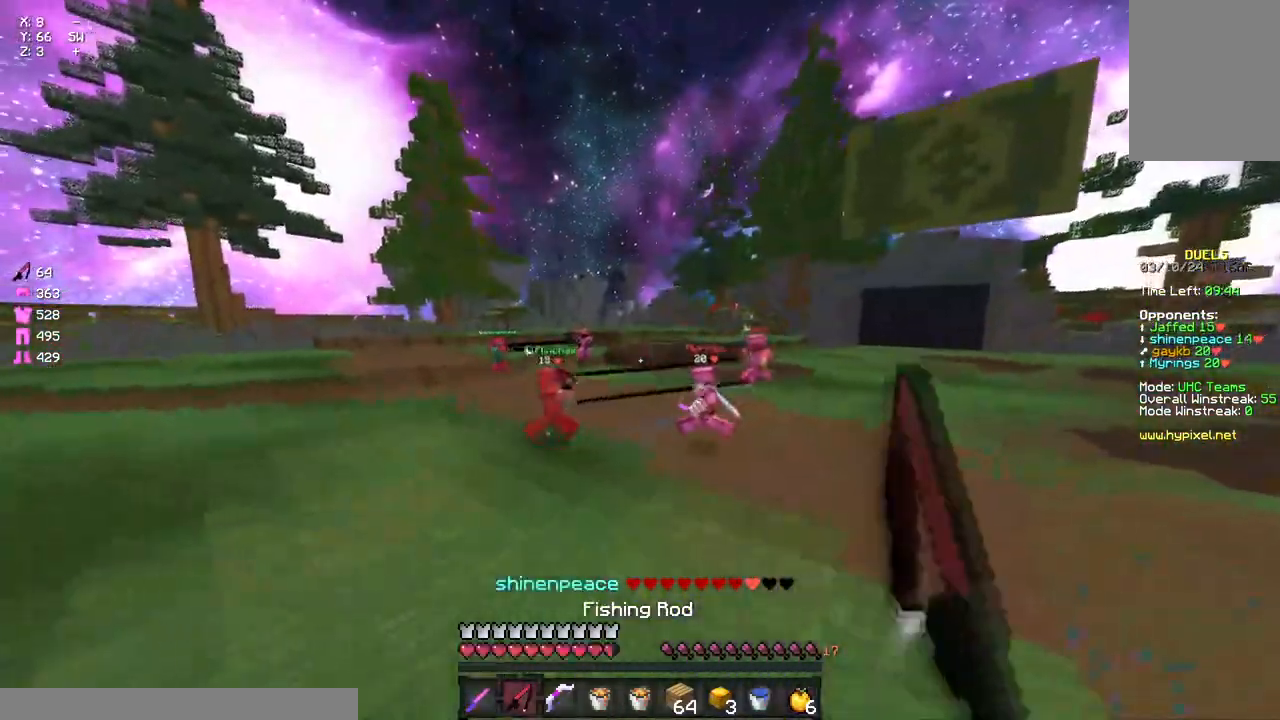
{"keys": ["d", "w"], "mouse": [], "events": [[83, "space", "down"], [133, "mouse_left", "up"], [350, "mouse_right", "down"], [350, "space", "up"], [400, "mouse_right", "up"], [467, "d", "down"]]}
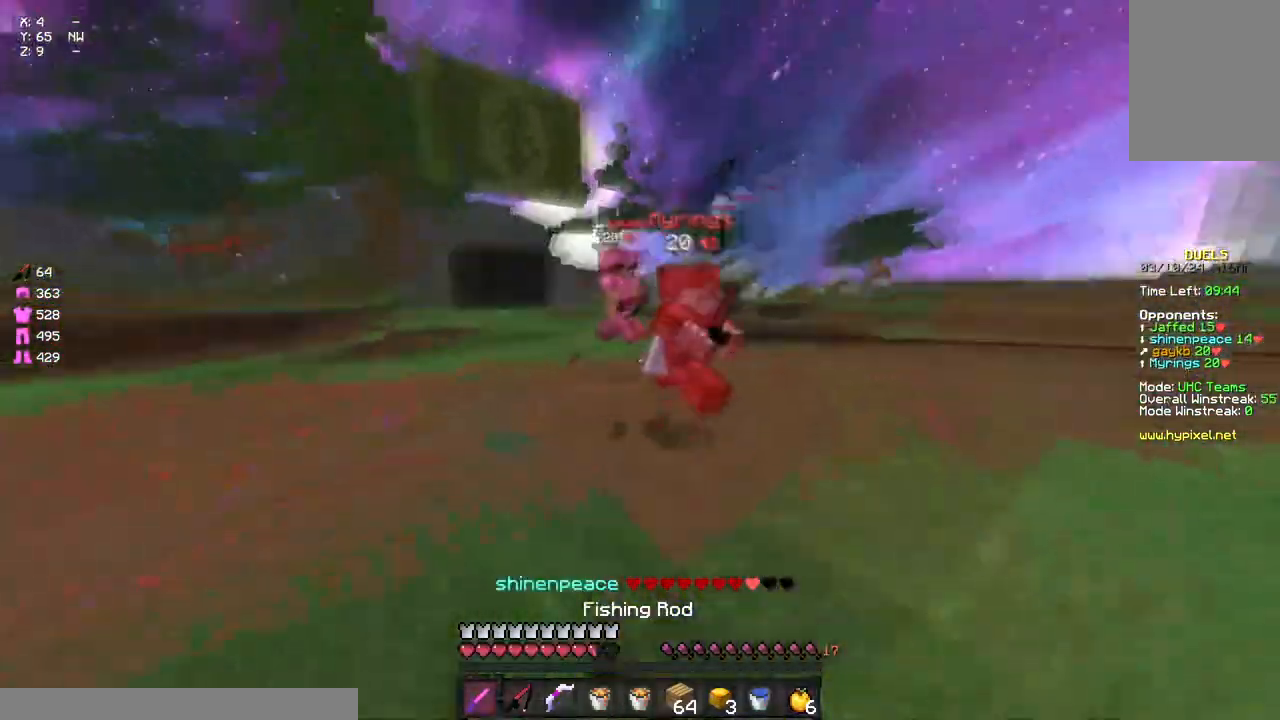
{"keys": ["w"], "mouse": ["left"], "events": [[67, "mouse_left", "down"], [183, "mouse_left", "up"], [233, "d", "up"], [233, "mouse_left", "down"], [300, "mouse_left", "up"], [350, "mouse_left", "down"], [400, "mouse_left", "up"], [400, "mouse_right", "down"], [450, "mouse_right", "up"], [500, "mouse_left", "down"]]}
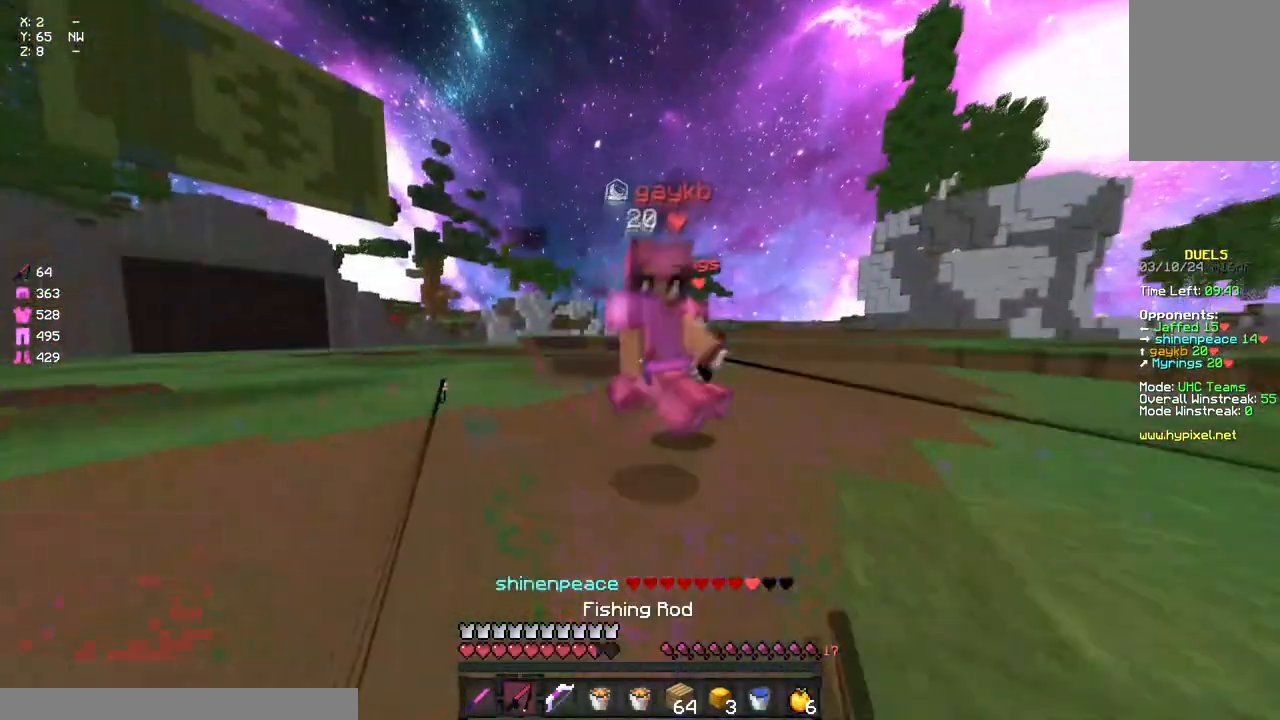
{"keys": ["d", "w"], "mouse": [], "events": [[50, "d", "down"], [50, "mouse_left", "up"], [167, "mouse_left", "down"], [217, "mouse_left", "up"], [217, "mouse_right", "down"], [283, "mouse_left", "down"], [283, "mouse_right", "up"], [383, "mouse_left", "up"], [433, "mouse_left", "down"], [500, "mouse_left", "up"]]}
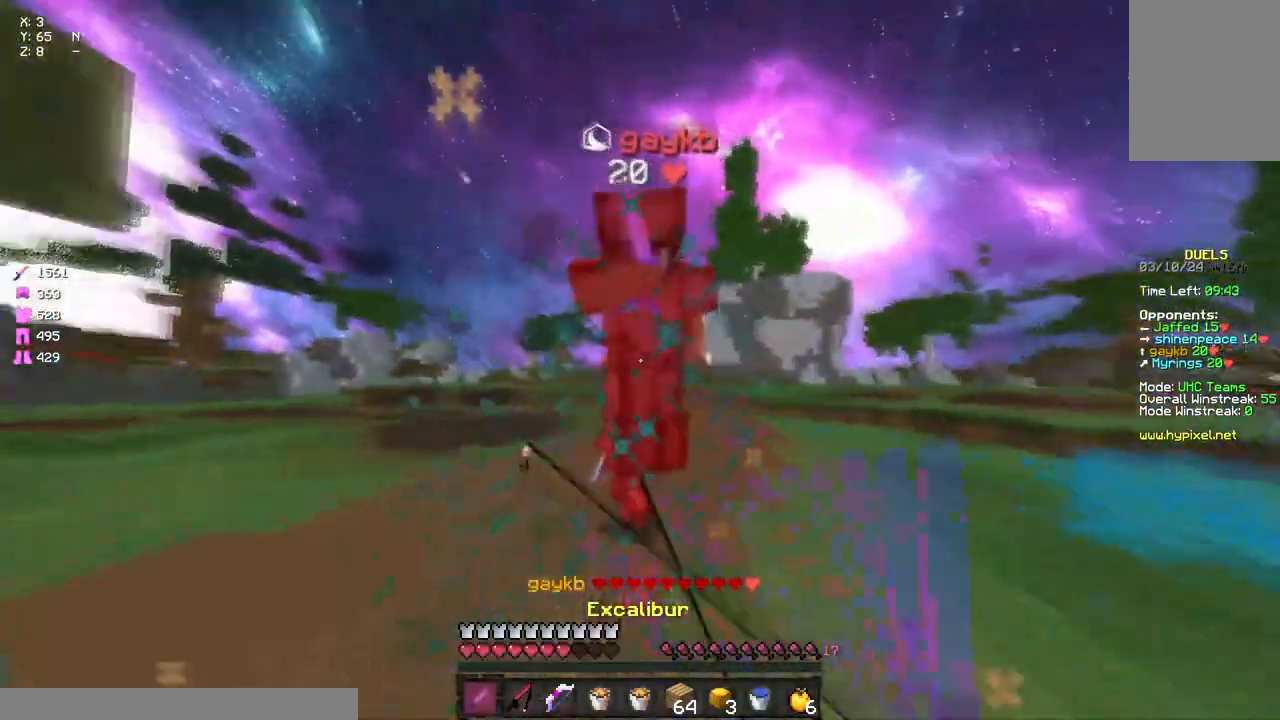
{"keys": ["w"], "mouse": ["left"], "events": [[50, "mouse_left", "down"], [50, "mouse_right", "down"], [150, "mouse_left", "up"], [217, "mouse_right", "up"], [267, "d", "up"], [267, "mouse_left", "down"], [317, "mouse_left", "up"], [383, "mouse_left", "down"], [433, "mouse_left", "up"], [483, "mouse_left", "down"]]}
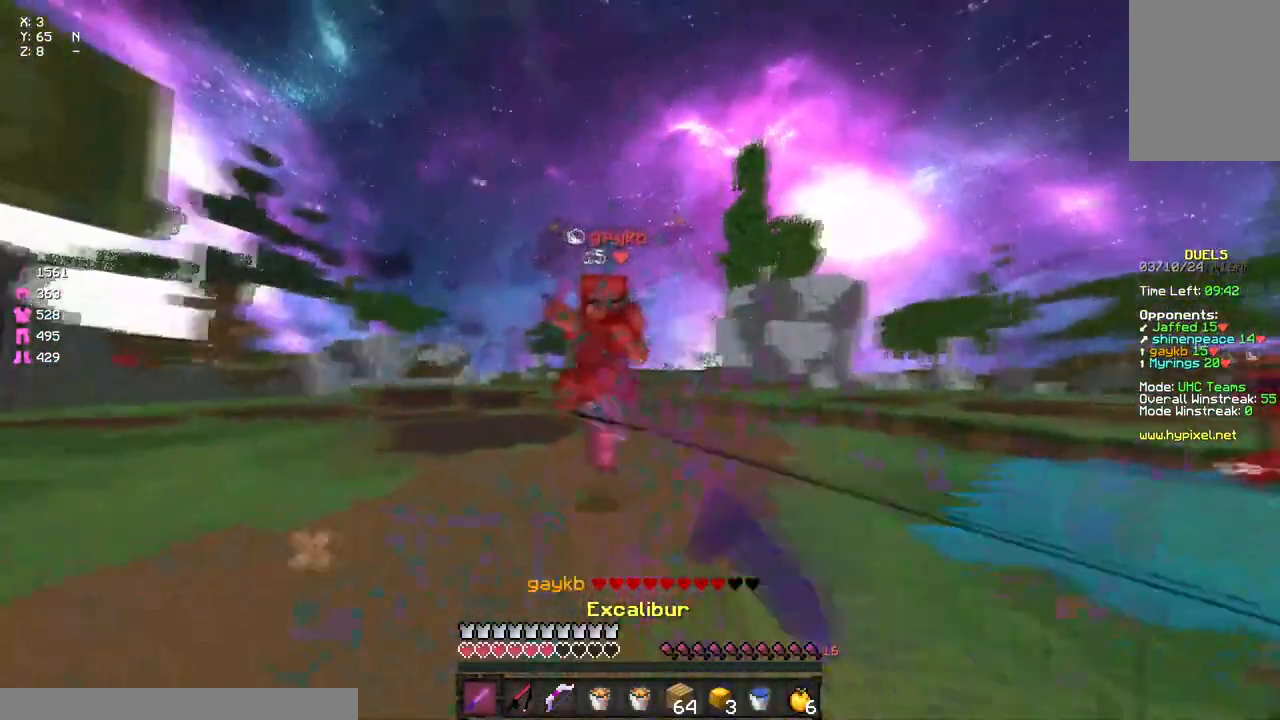
{"keys": ["d"], "mouse": ["right"], "events": [[50, "mouse_left", "up"], [100, "mouse_right", "down"], [200, "d", "down"], [200, "mouse_right", "up"], [317, "w", "up"], [433, "mouse_right", "down"]]}
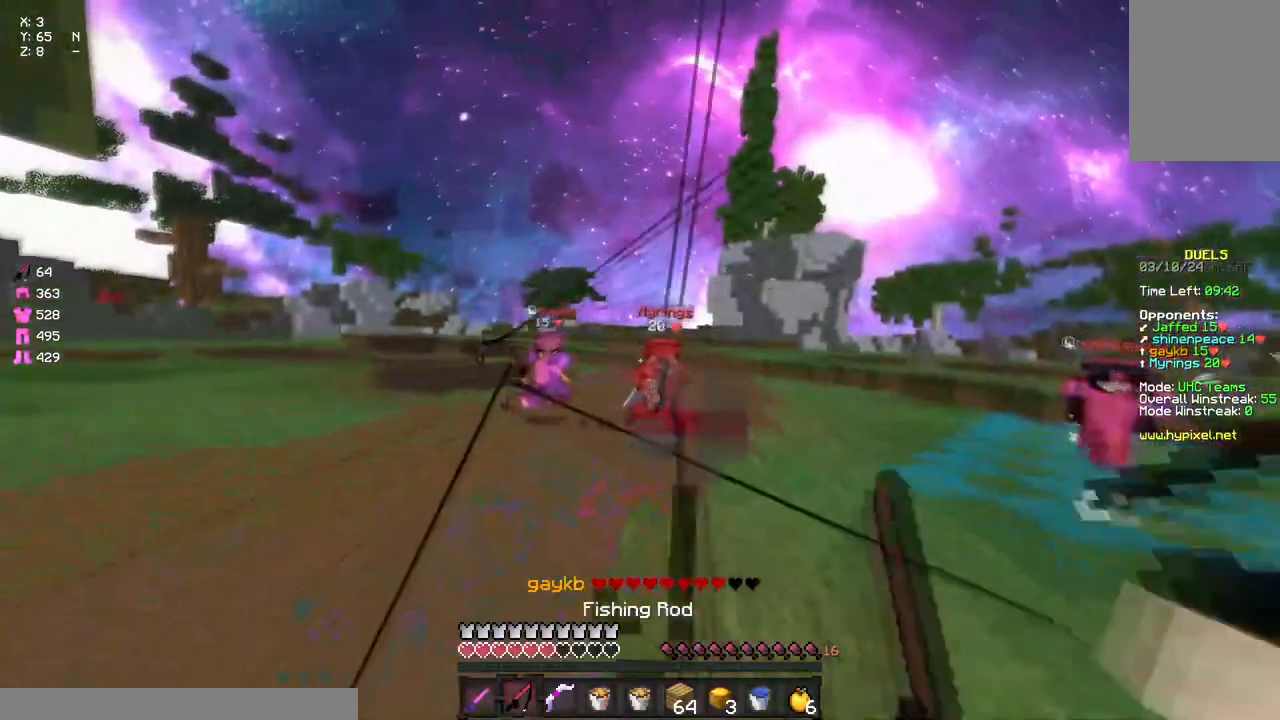
{"keys": ["d"], "mouse": ["right"], "events": [[33, "mouse_right", "up"], [150, "mouse_right", "down"], [150, "w", "down"], [250, "mouse_right", "up"], [417, "w", "up"], [467, "mouse_right", "down"]]}
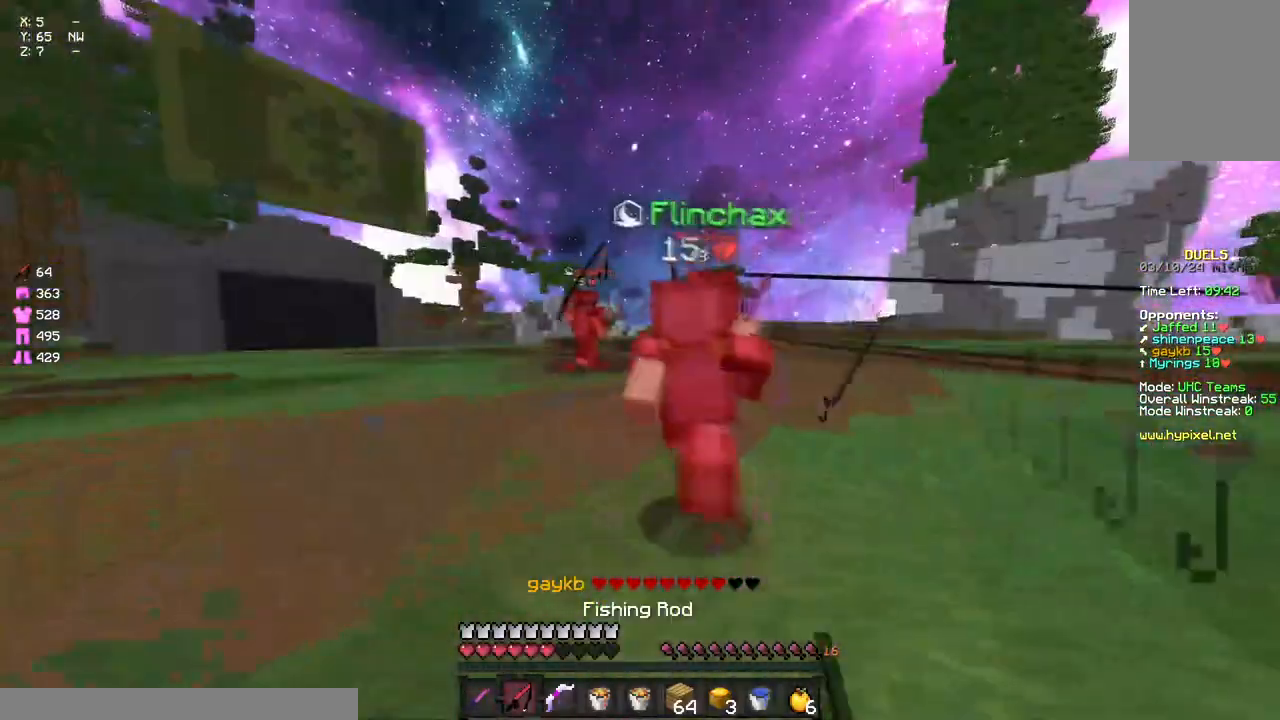
{"keys": ["w"], "mouse": [], "events": [[83, "mouse_right", "up"], [150, "w", "down"], [367, "d", "up"], [367, "mouse_right", "down"], [467, "mouse_right", "up"]]}
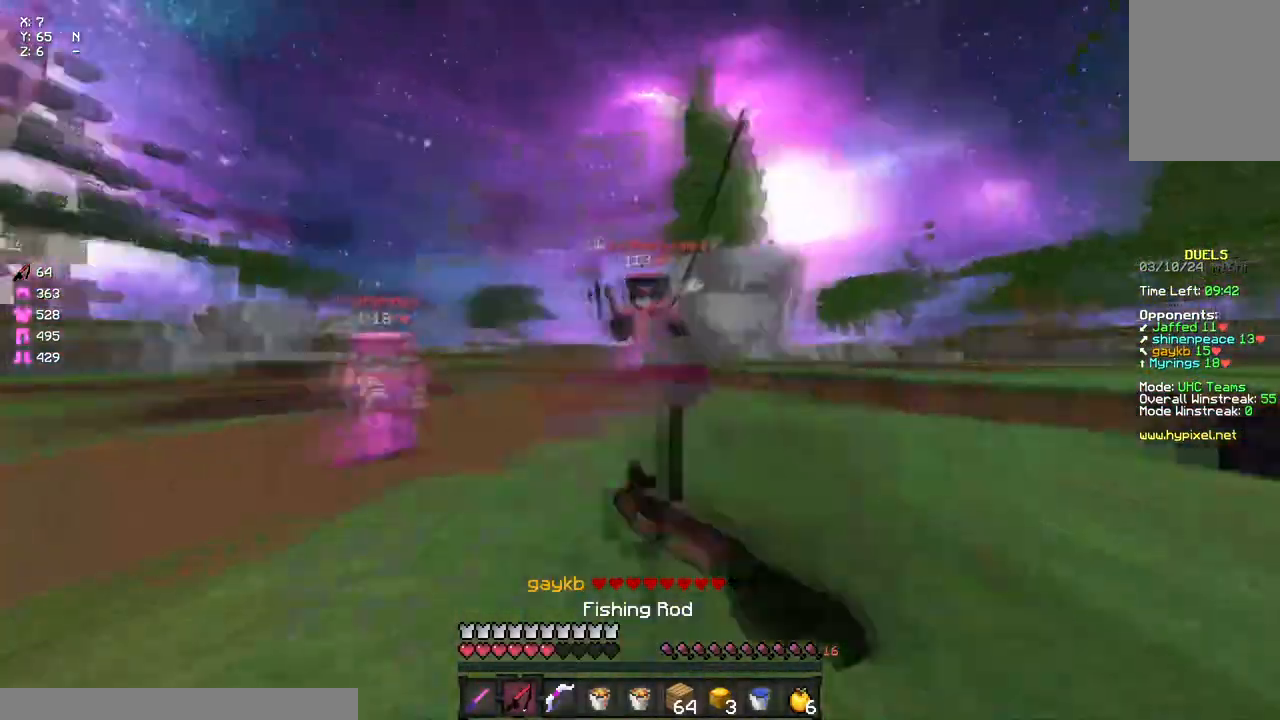
{"keys": ["w"], "mouse": [], "events": [[133, "space", "down"], [300, "space", "up"], [350, "d", "down"], [350, "mouse_left", "down"], [417, "mouse_left", "up"], [467, "d", "up"]]}
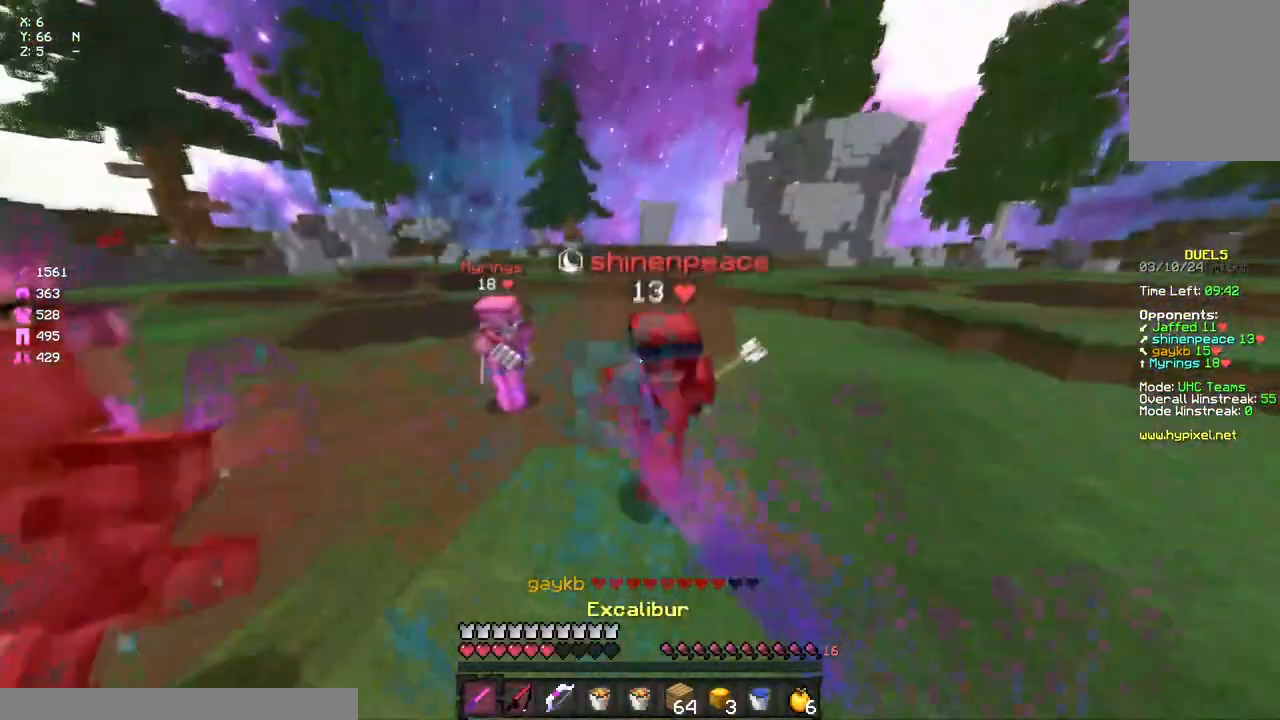
{"keys": ["s"], "mouse": [], "events": [[17, "mouse_left", "down"], [67, "d", "down"], [67, "mouse_left", "up"], [133, "mouse_left", "down"], [133, "mouse_right", "down"], [183, "mouse_left", "up"], [183, "mouse_right", "up"], [233, "mouse_left", "down"], [300, "w", "up"], [350, "mouse_left", "up"], [400, "d", "up"], [400, "mouse_left", "down"], [400, "s", "down"], [450, "mouse_left", "up"]]}
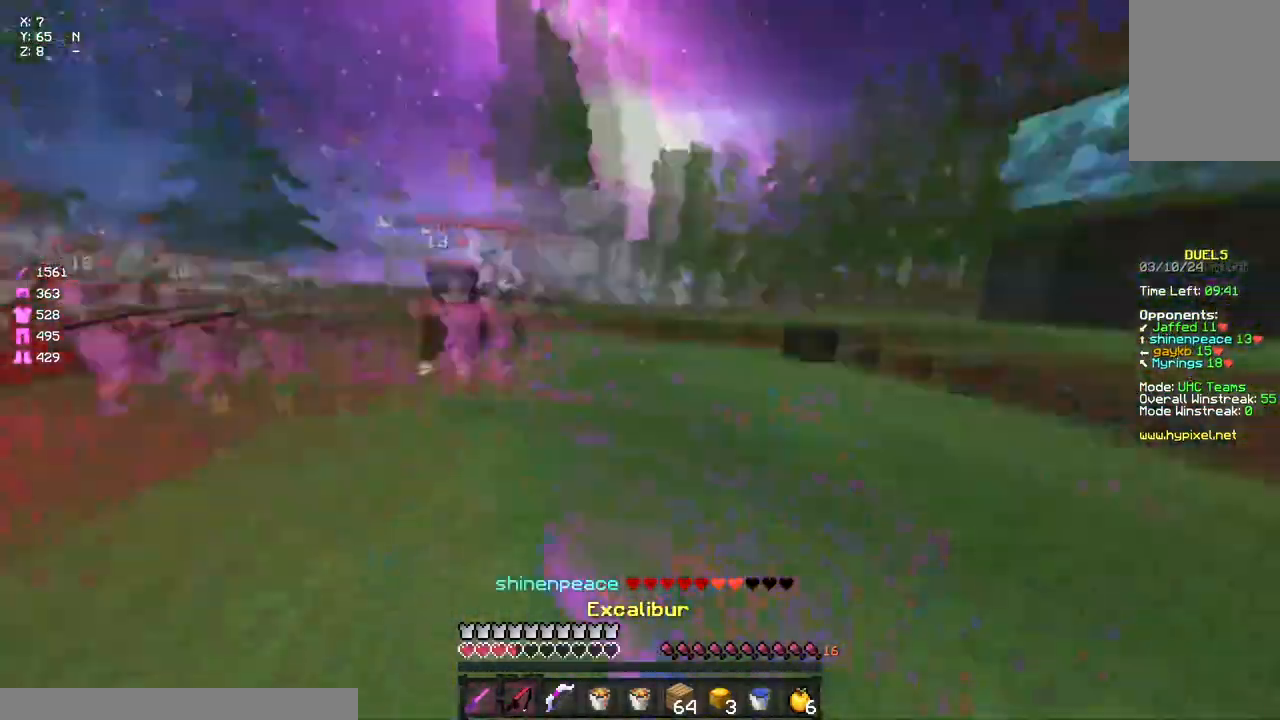
{"keys": ["w"], "mouse": [], "events": [[17, "mouse_right", "down"], [17, "s", "up"], [67, "mouse_right", "up"], [117, "space", "down"], [117, "w", "down"], [400, "space", "up"], [450, "mouse_right", "down"], [500, "mouse_right", "up"]]}
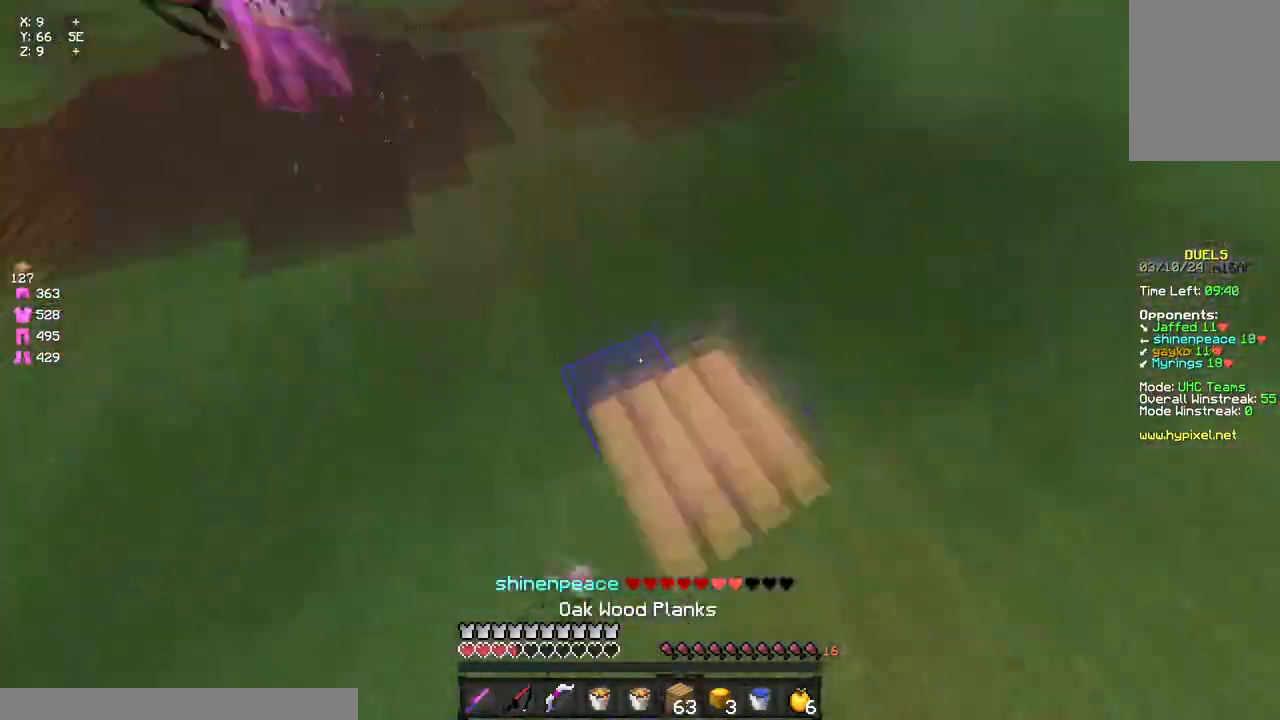
{"keys": ["d", "s"], "mouse": ["left", "right"], "events": [[67, "space", "down"], [233, "d", "down"], [233, "mouse_left", "down"], [233, "mouse_right", "down"], [333, "w", "up"], [383, "s", "down"], [383, "space", "up"]]}
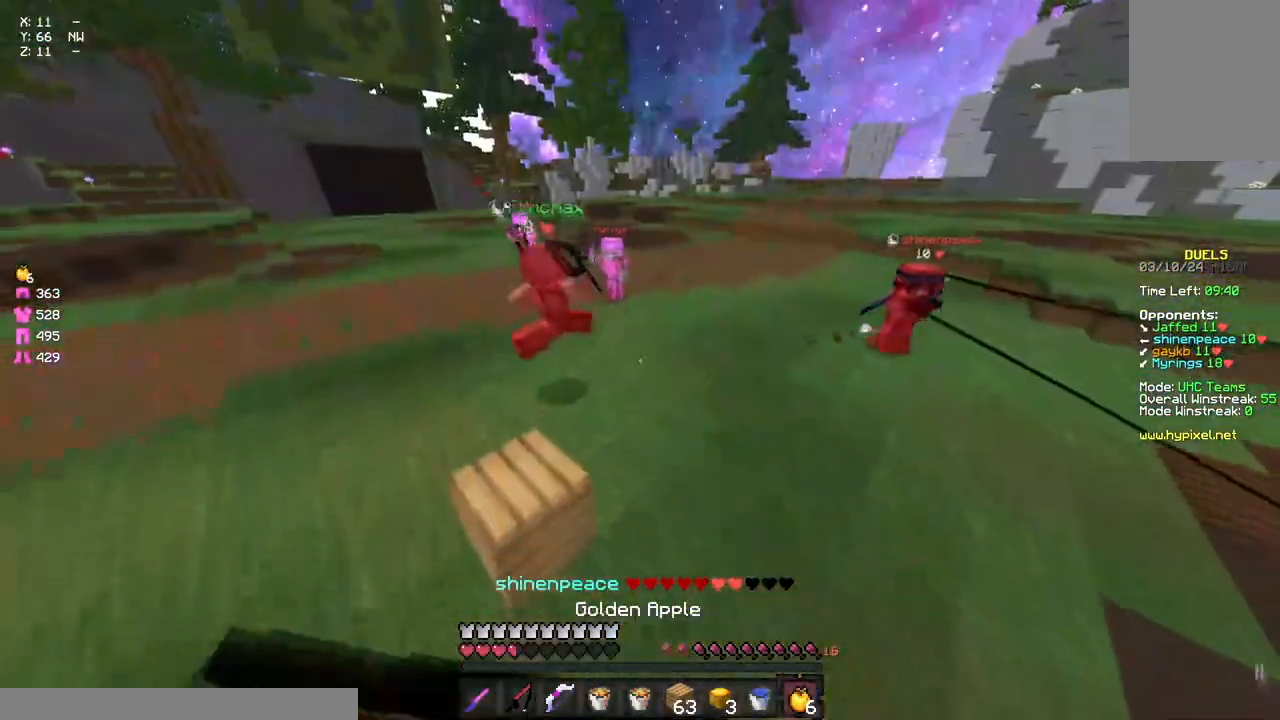
{"keys": ["a", "d", "s"], "mouse": ["left", "right"], "events": [[100, "a", "down"]]}
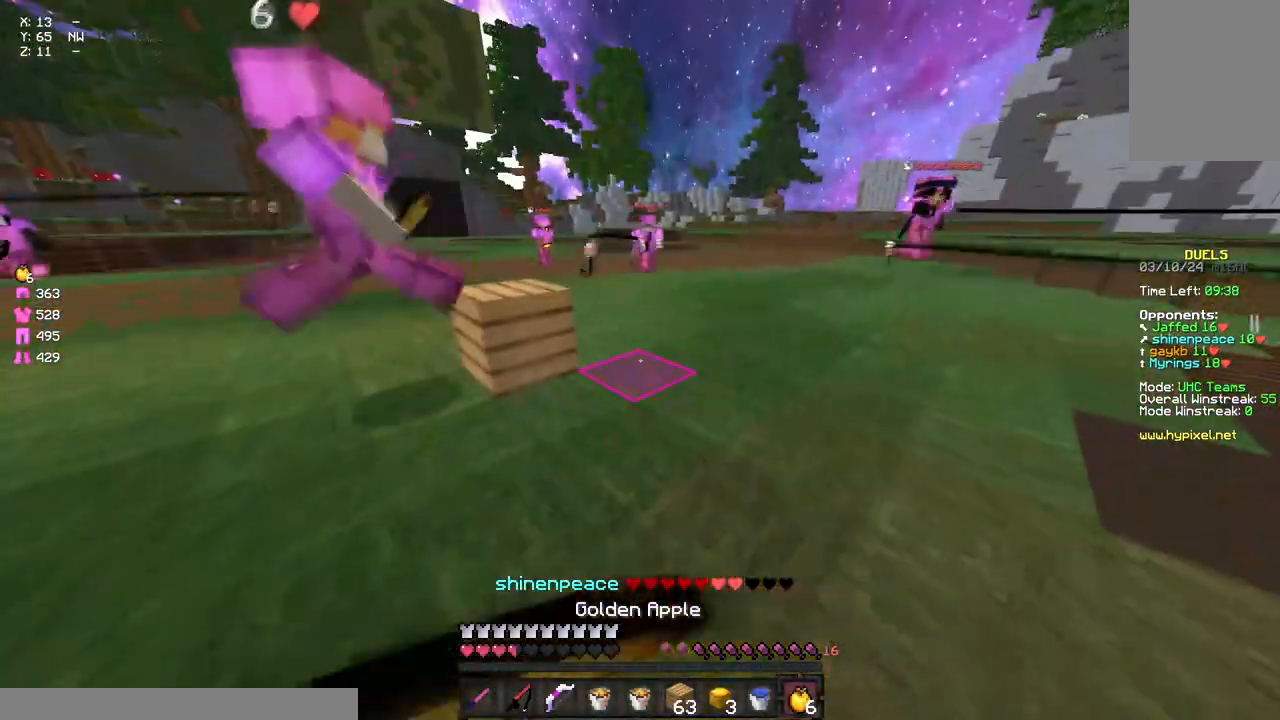
{"keys": ["d", "s"], "mouse": ["left", "right"], "events": [[250, "a", "up"]]}
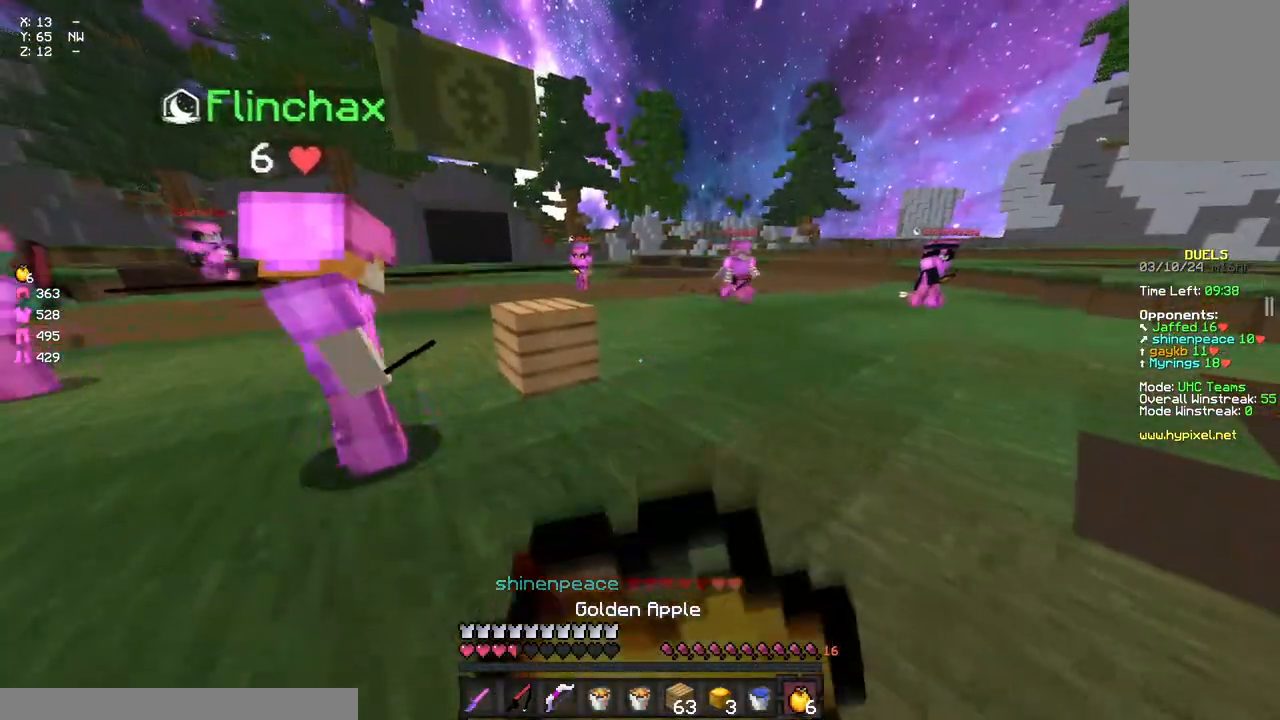
{"keys": ["a", "w"], "mouse": ["left", "right"], "events": [[183, "s", "up"], [250, "d", "up"], [300, "a", "down"], [350, "w", "down"]]}
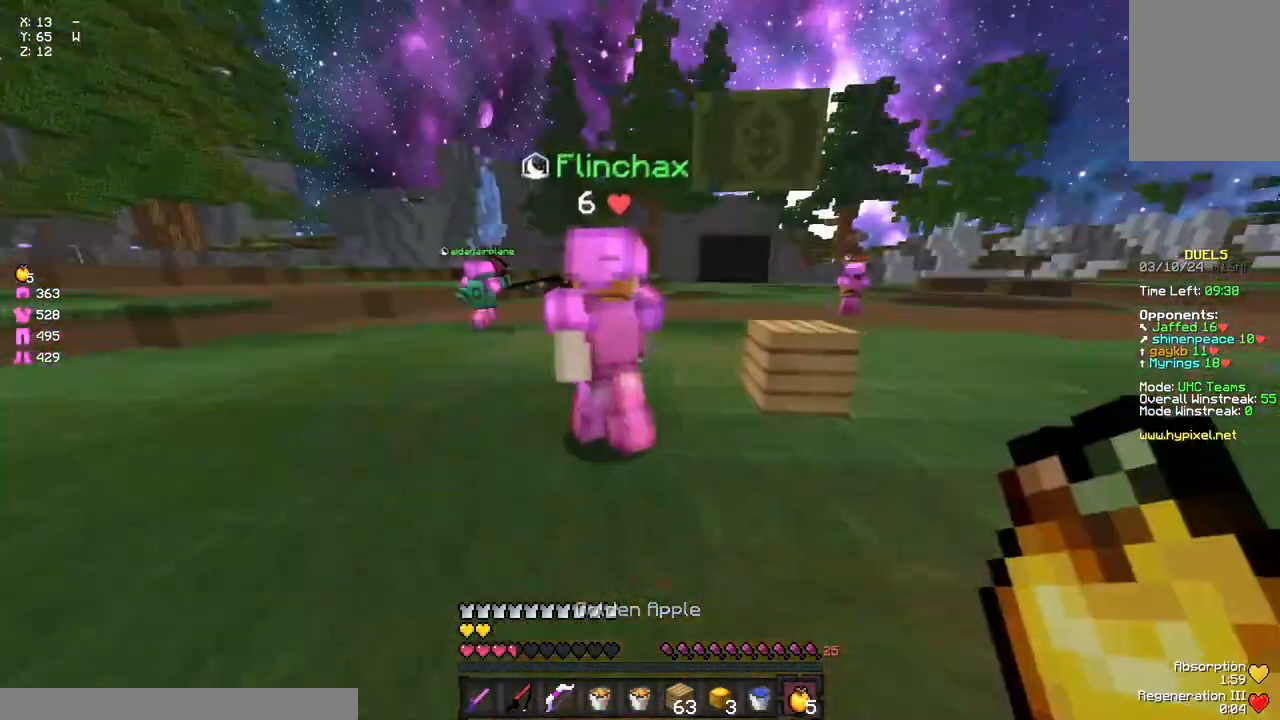
{"keys": ["d", "w"], "mouse": [], "events": [[67, "mouse_left", "up"], [67, "mouse_right", "up"], [183, "mouse_left", "down"], [233, "mouse_left", "up"], [300, "a", "up"], [350, "mouse_right", "down"], [450, "d", "down"], [450, "mouse_right", "up"]]}
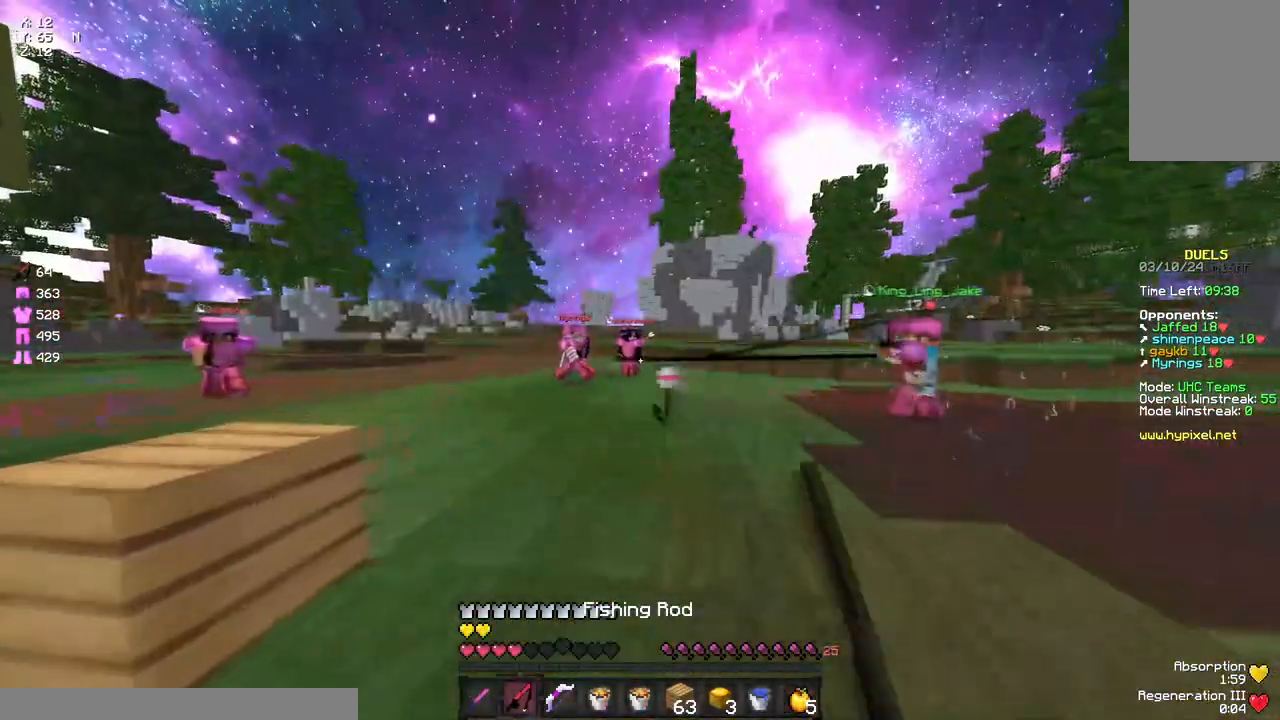
{"keys": ["d", "w"], "mouse": [], "events": [[183, "mouse_right", "down"], [283, "mouse_right", "up"]]}
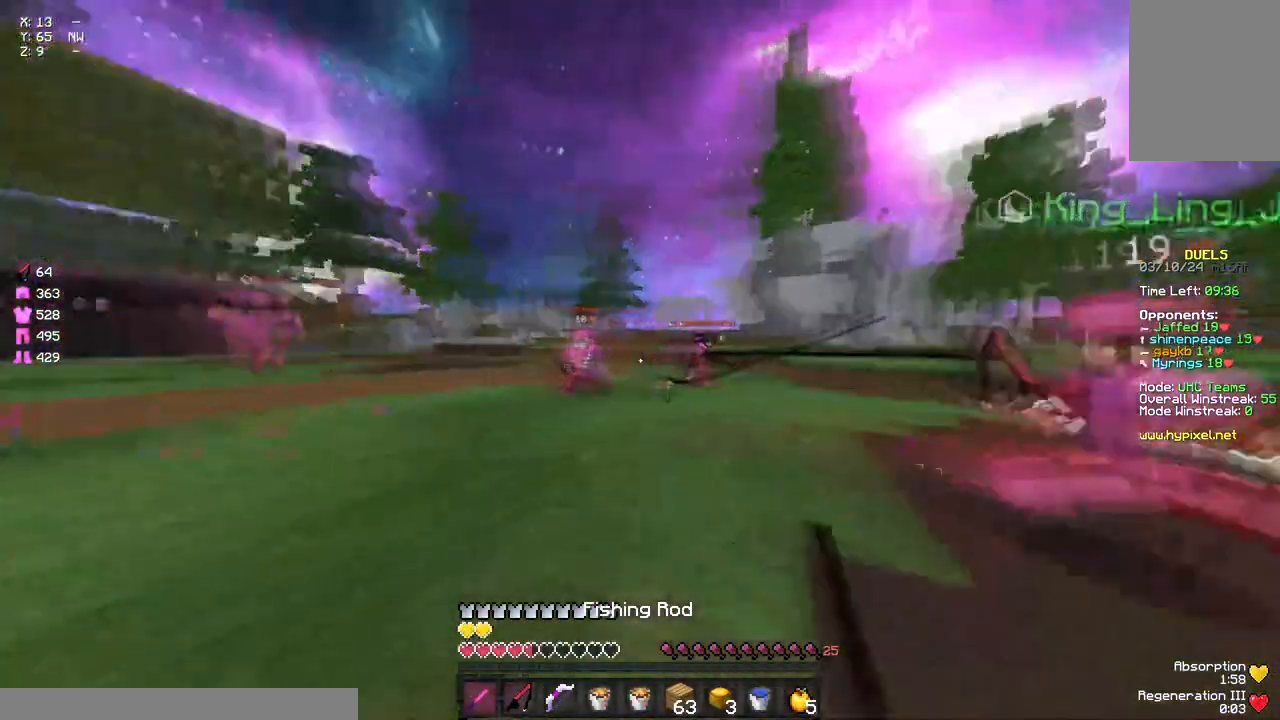
{"keys": ["a", "w"], "mouse": ["right"], "events": [[117, "d", "up"], [117, "mouse_right", "down"], [167, "a", "down"], [283, "mouse_right", "up"], [450, "mouse_right", "down"]]}